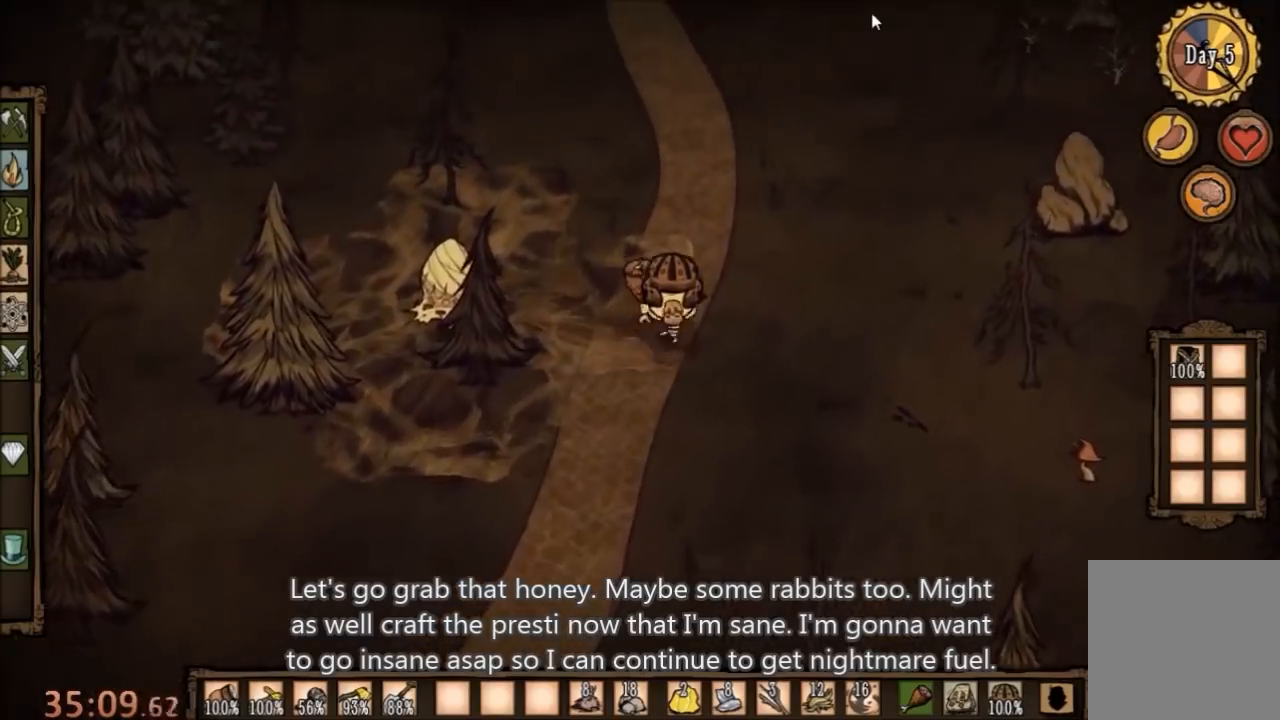
Gameplay with keyboard and mouse; each line is a JSON object with the keys and mouse buttons held at the frame after it. "events" lists presses ("down") and releases ("up") of "1", "2", "3", "4", "5", "a", "c", "ctrl", "d", "e", "f", "q", "r", "s", "shift", "space", "tab", "v", "w", "x", "z", "mouse_left" and "mouse_right" between this image and that frame as [ms after this image, input, new state], when the widget could be followed in between. "mouse_left", "mouse_right" = the "left", "right" buttons of the "mouse" list. No other keys are recorded. Mouse movement is not recorded.
{"keys": [], "mouse": ["left"], "events": []}
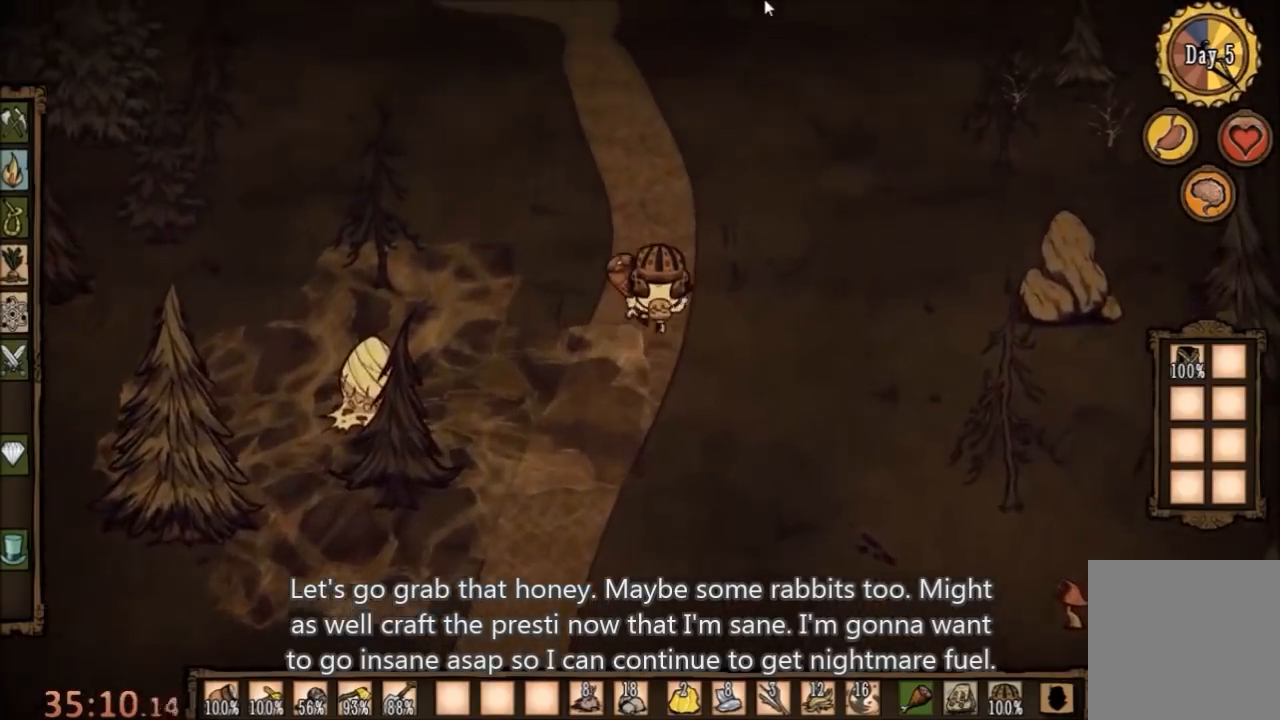
{"keys": [], "mouse": ["left"], "events": []}
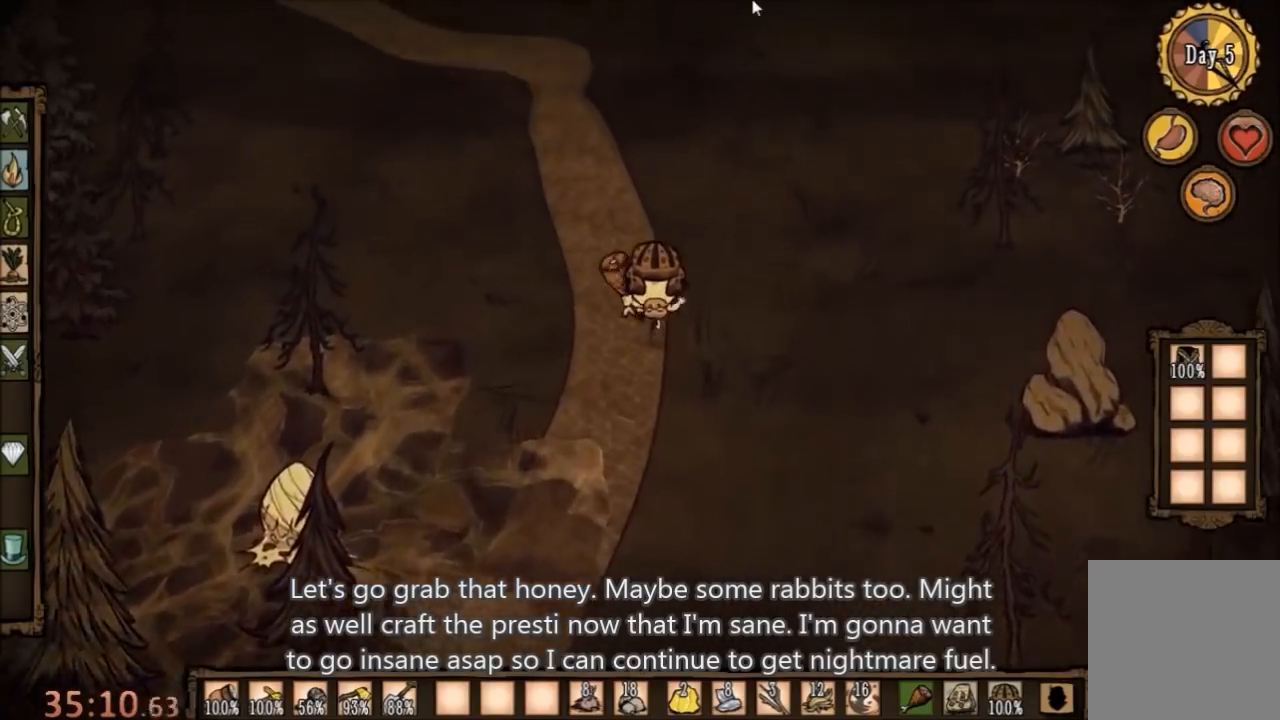
{"keys": ["w"], "mouse": [], "events": [[233, "mouse_left", "up"], [233, "w", "down"]]}
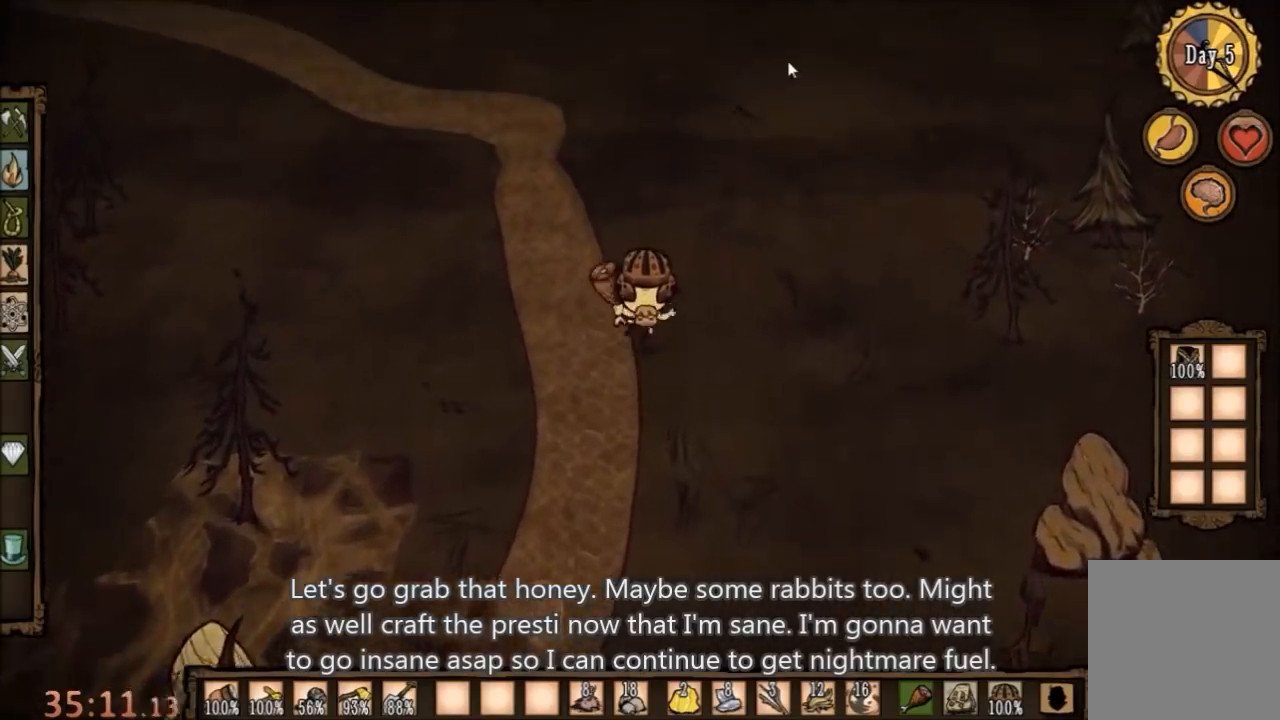
{"keys": ["w"], "mouse": [], "events": []}
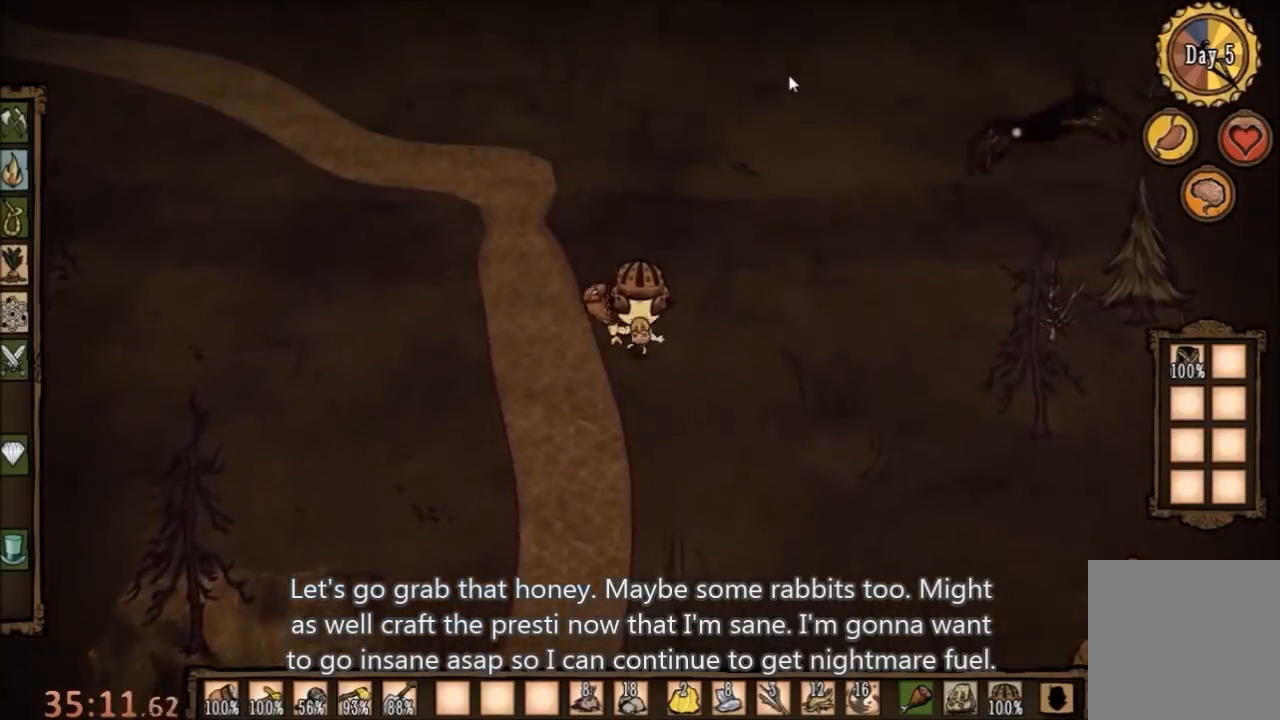
{"keys": ["w"], "mouse": [], "events": [[67, "q", "down"], [200, "q", "up"]]}
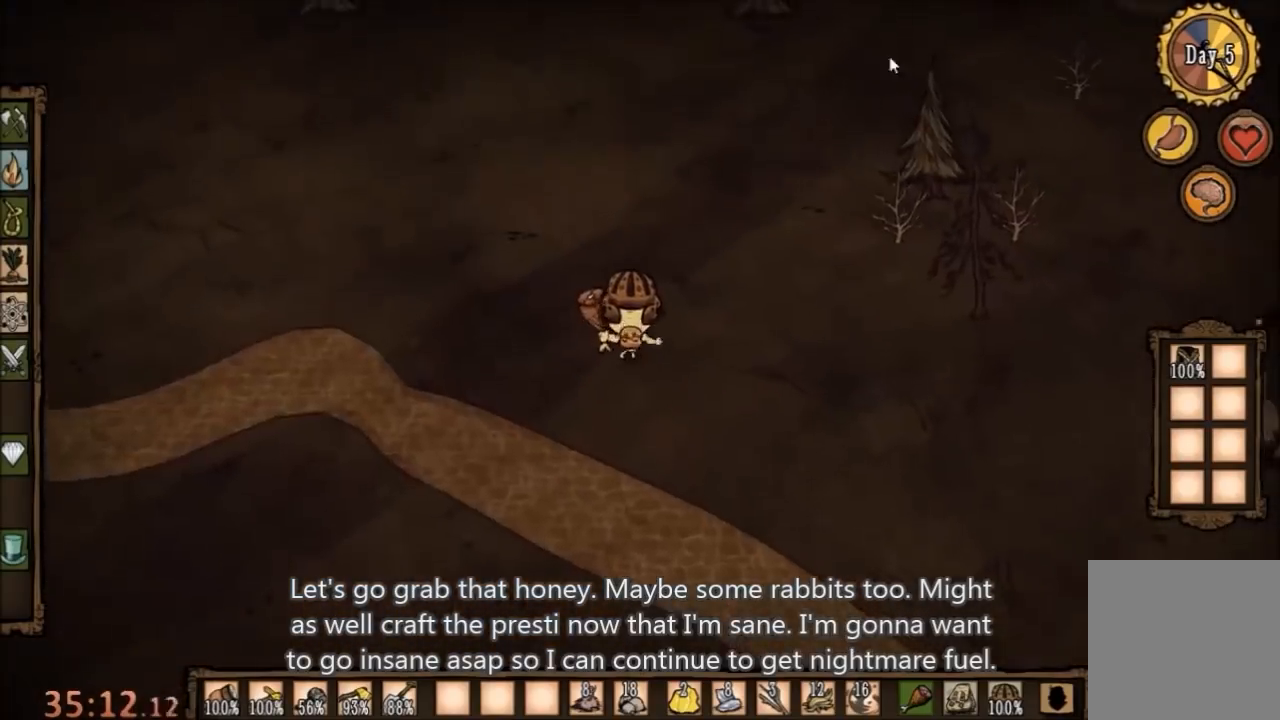
{"keys": ["tab"], "mouse": [], "events": [[133, "w", "up"], [200, "mouse_left", "down"], [267, "mouse_left", "up"], [333, "mouse_left", "down"], [400, "mouse_left", "up"], [500, "tab", "down"]]}
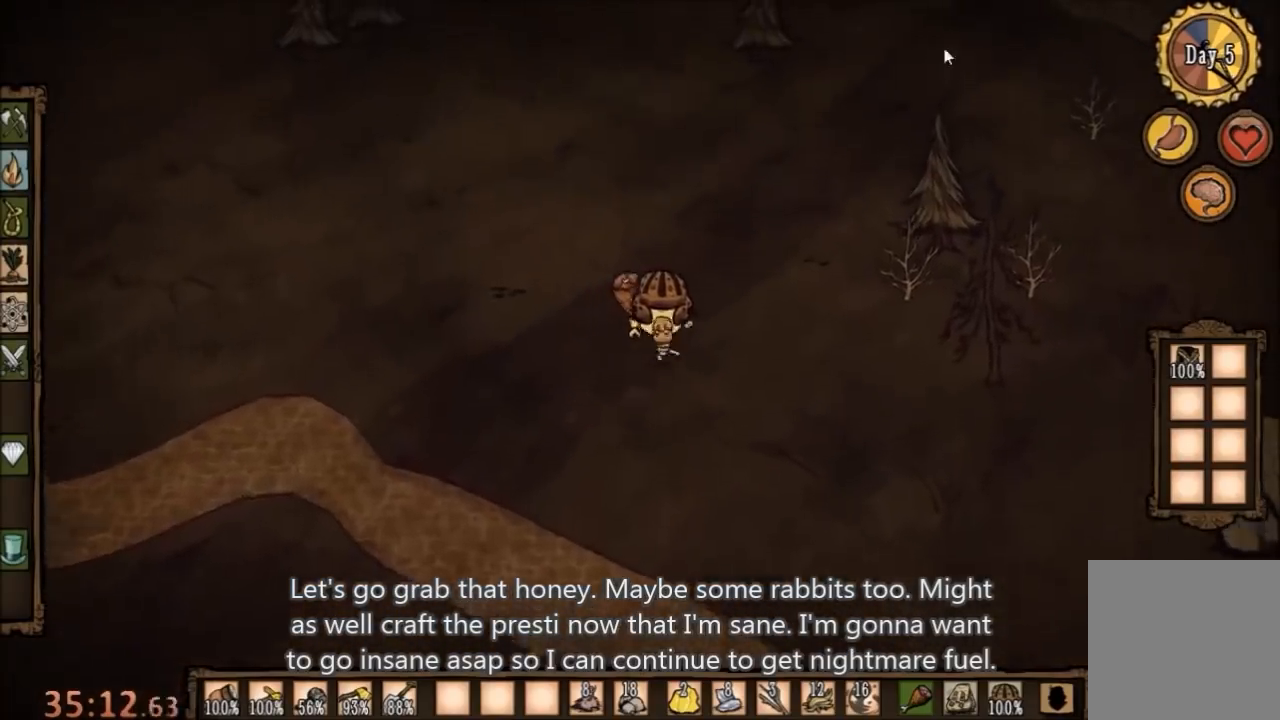
{"keys": [], "mouse": ["left"], "events": [[67, "tab", "up"], [333, "mouse_left", "down"]]}
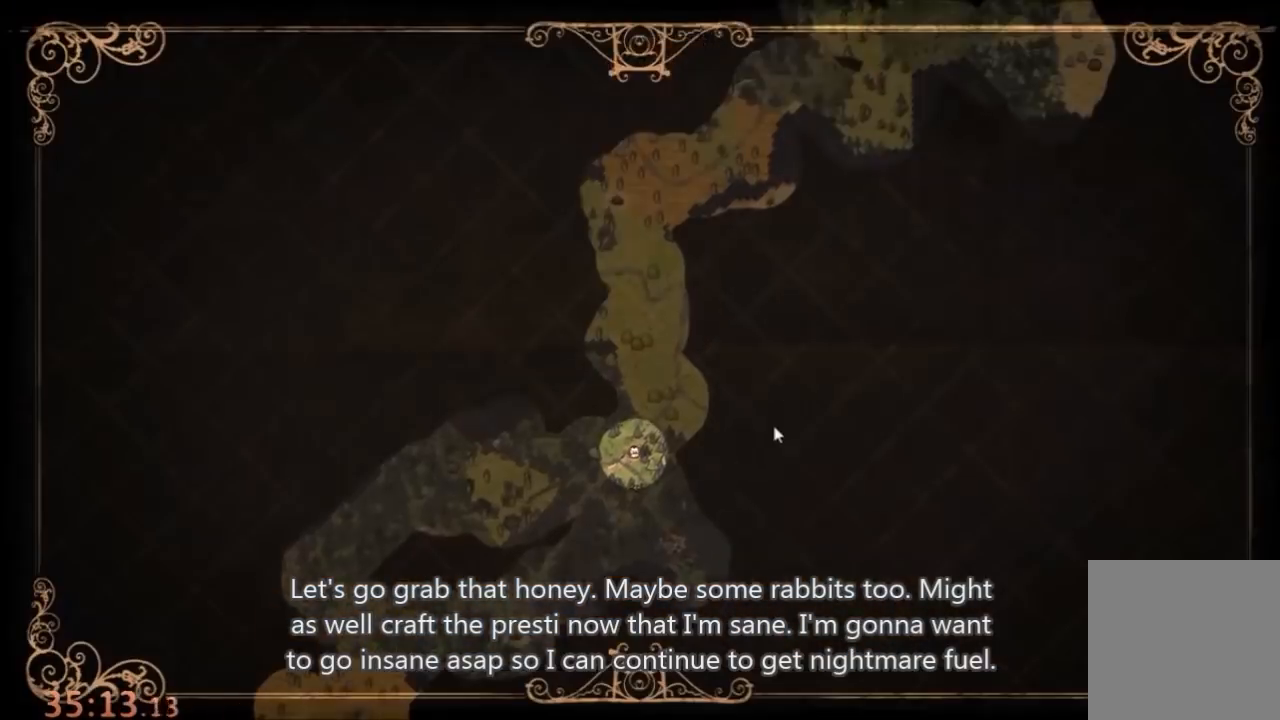
{"keys": ["tab"], "mouse": [], "events": [[33, "mouse_left", "up"], [433, "tab", "down"]]}
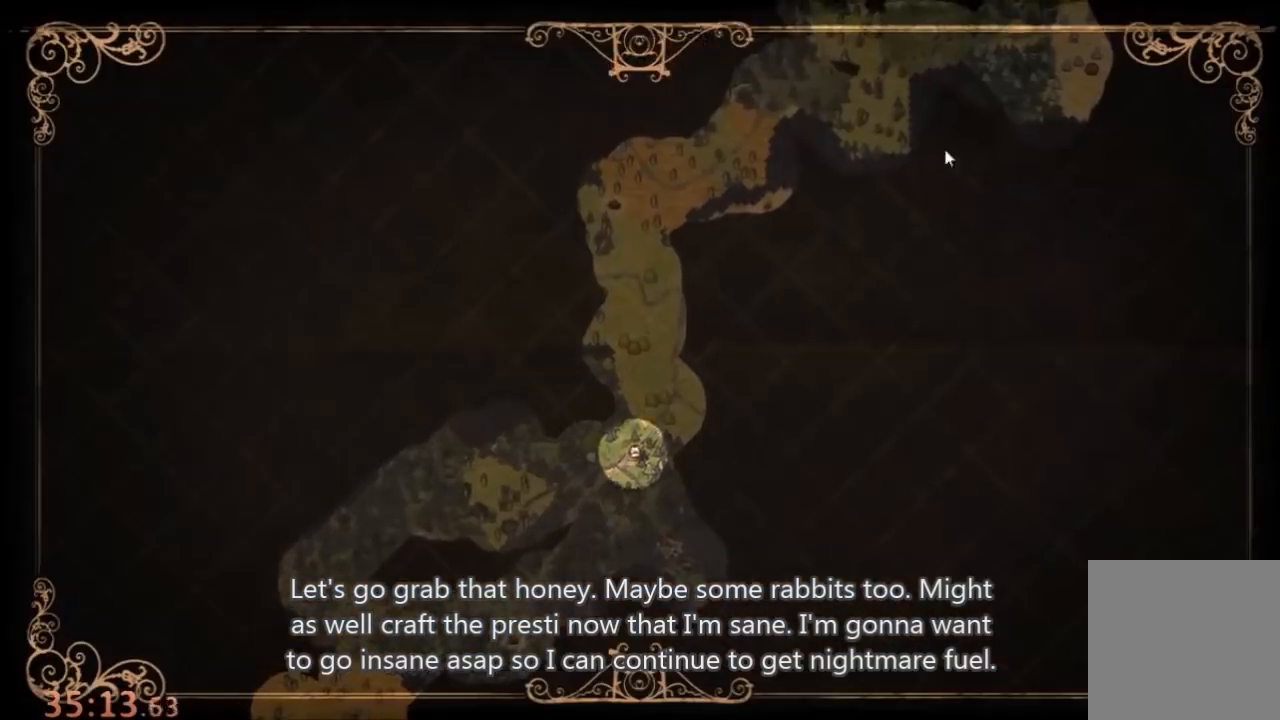
{"keys": [], "mouse": [], "events": [[33, "tab", "up"], [167, "mouse_left", "down"], [300, "mouse_left", "up"]]}
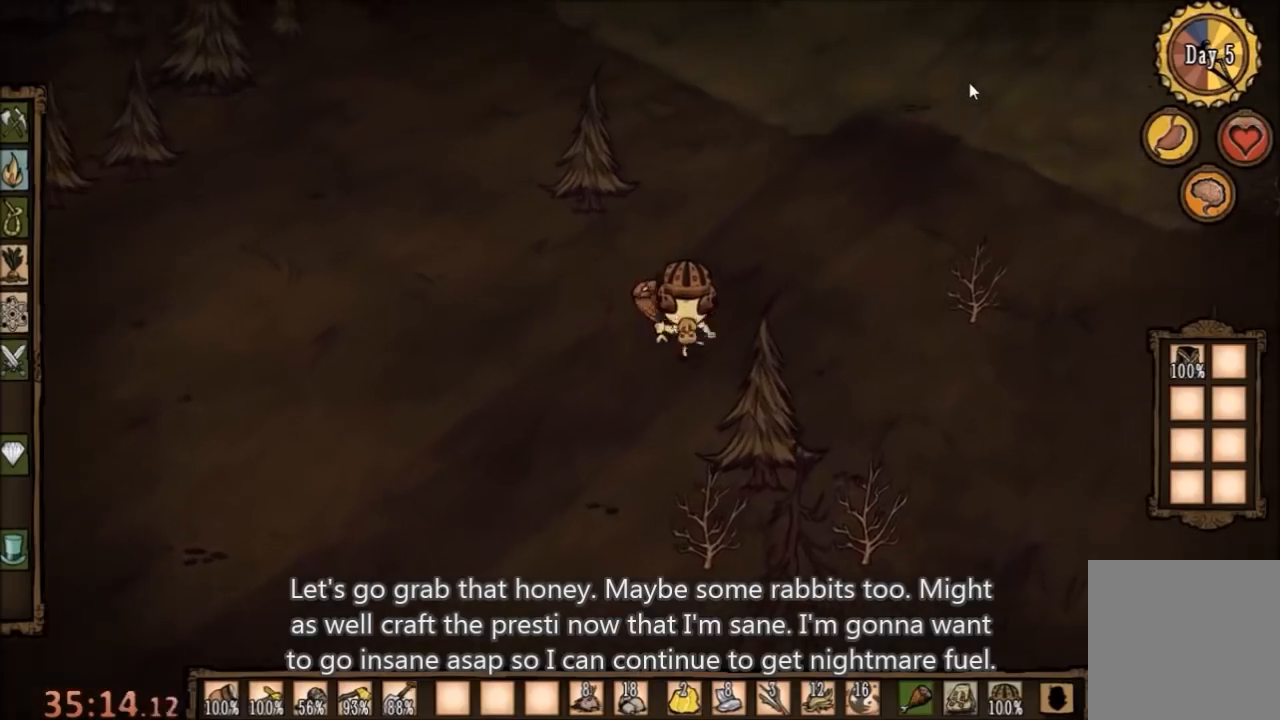
{"keys": ["q"], "mouse": [], "events": [[300, "mouse_left", "down"], [367, "mouse_left", "up"], [467, "q", "down"]]}
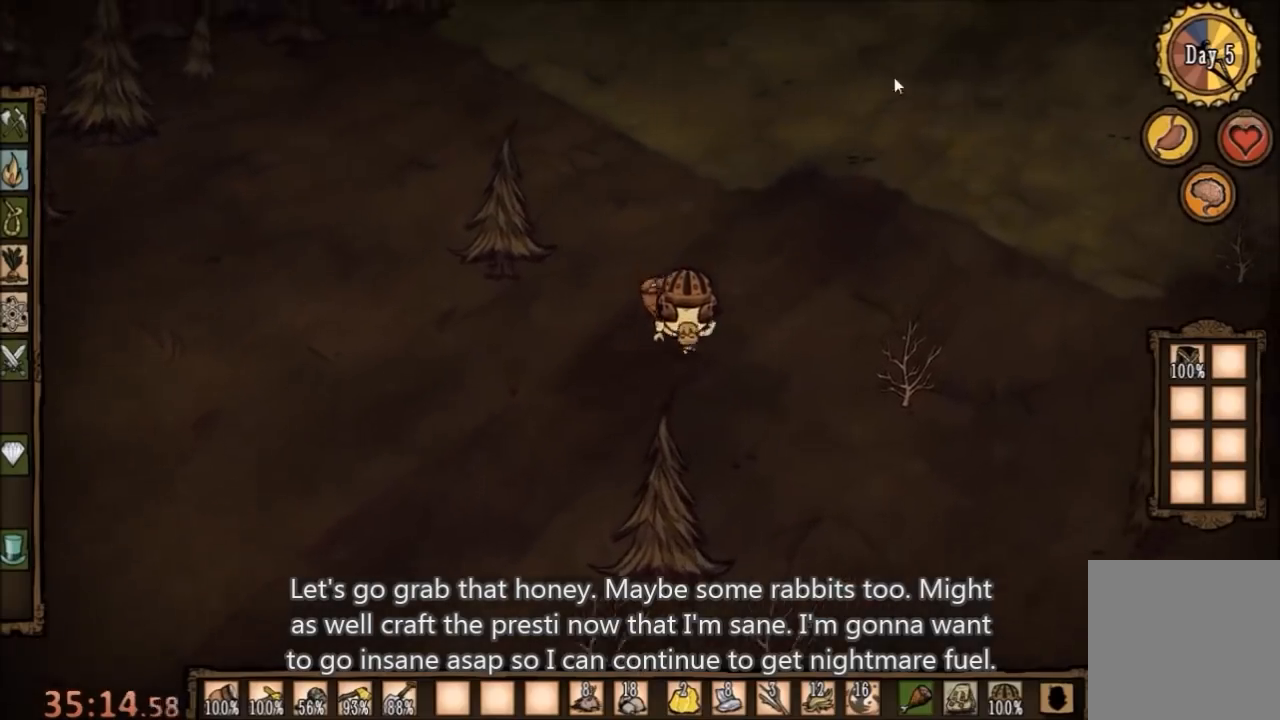
{"keys": [], "mouse": [], "events": [[67, "q", "up"]]}
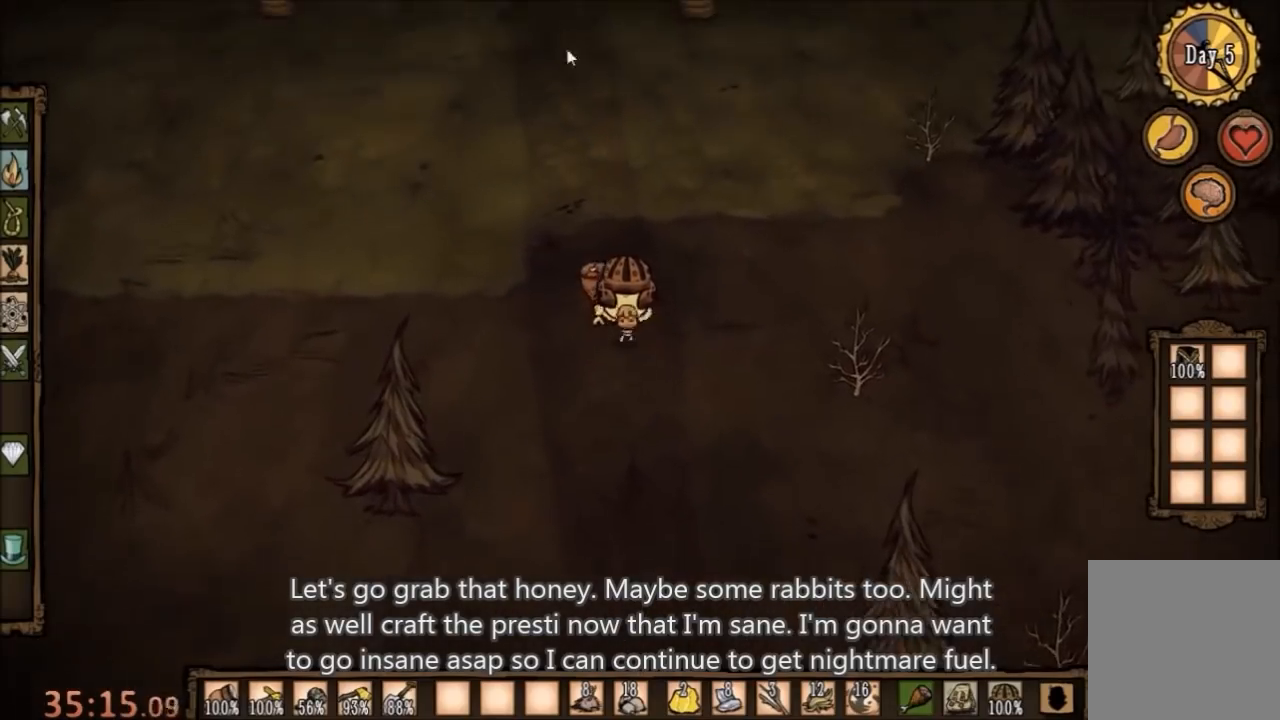
{"keys": [], "mouse": [], "events": [[200, "mouse_left", "down"], [267, "mouse_left", "up"]]}
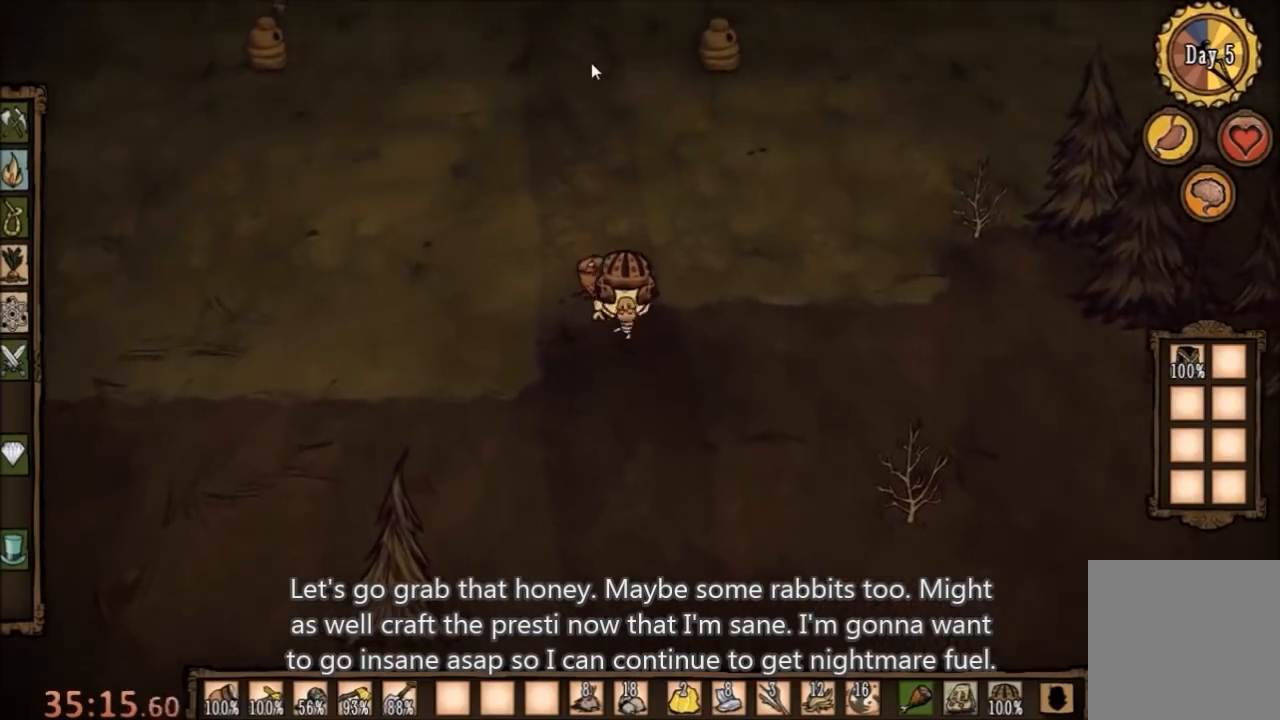
{"keys": ["w"], "mouse": [], "events": [[267, "mouse_left", "down"], [367, "mouse_left", "up"], [467, "w", "down"]]}
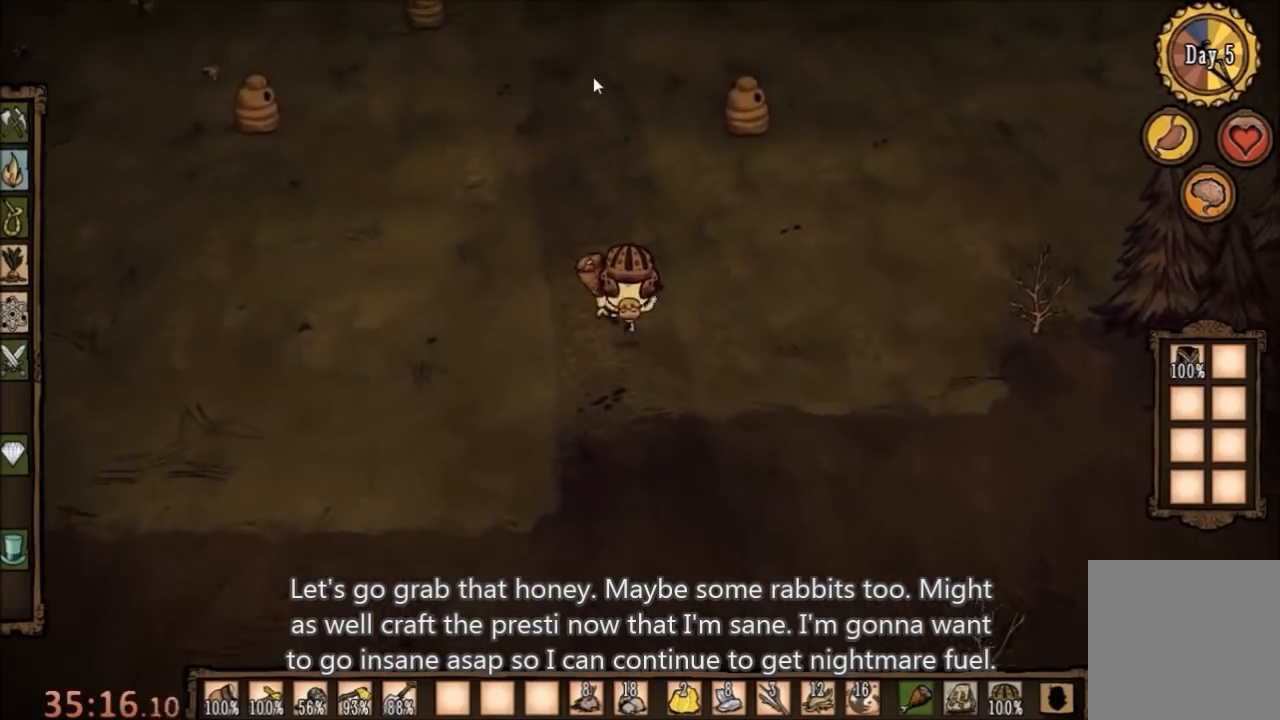
{"keys": ["w"], "mouse": [], "events": []}
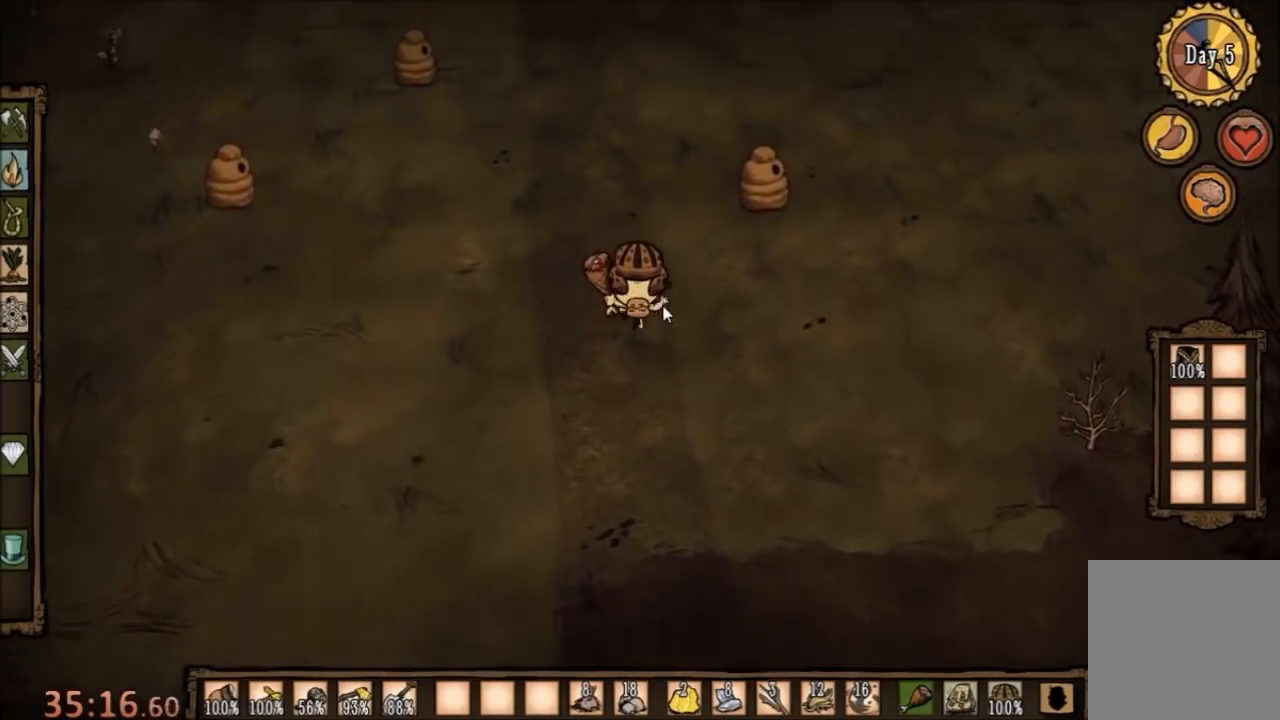
{"keys": ["d", "w"], "mouse": [], "events": [[233, "d", "down"], [267, "d", "up"], [333, "d", "down"]]}
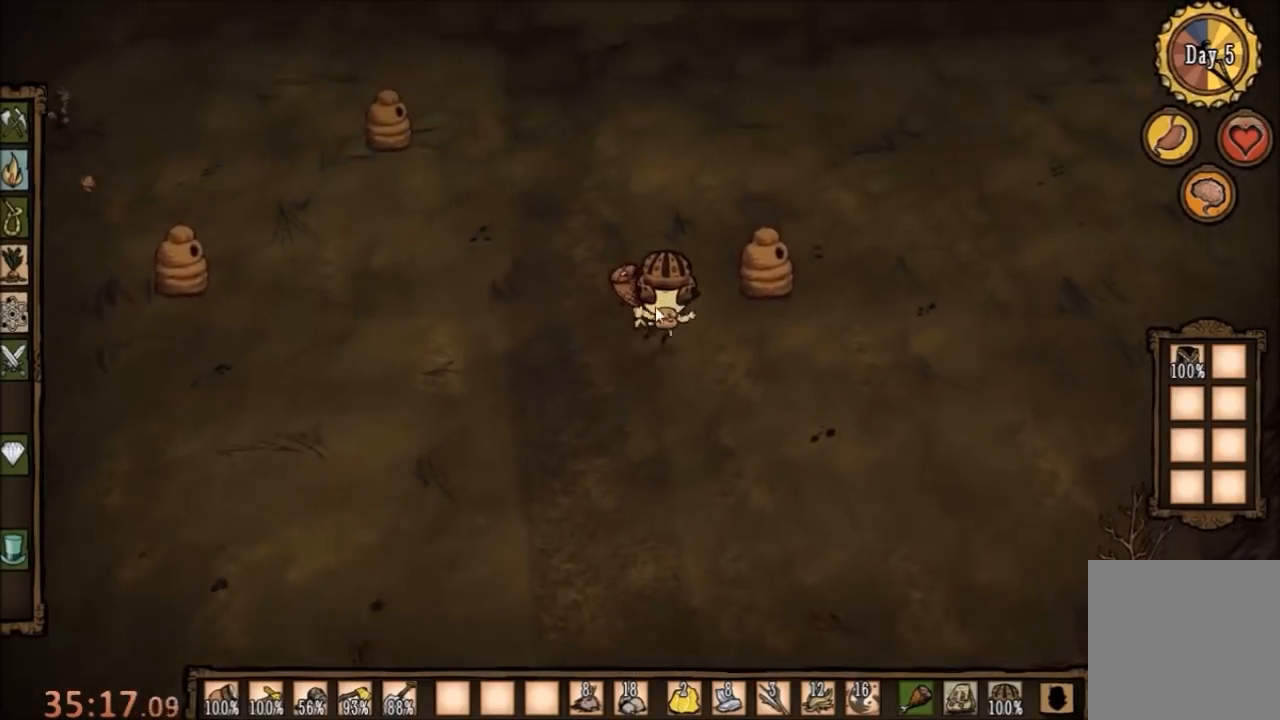
{"keys": ["ctrl", "space"], "mouse": [], "events": [[267, "ctrl", "down"], [300, "w", "up"], [333, "d", "up"], [333, "space", "down"]]}
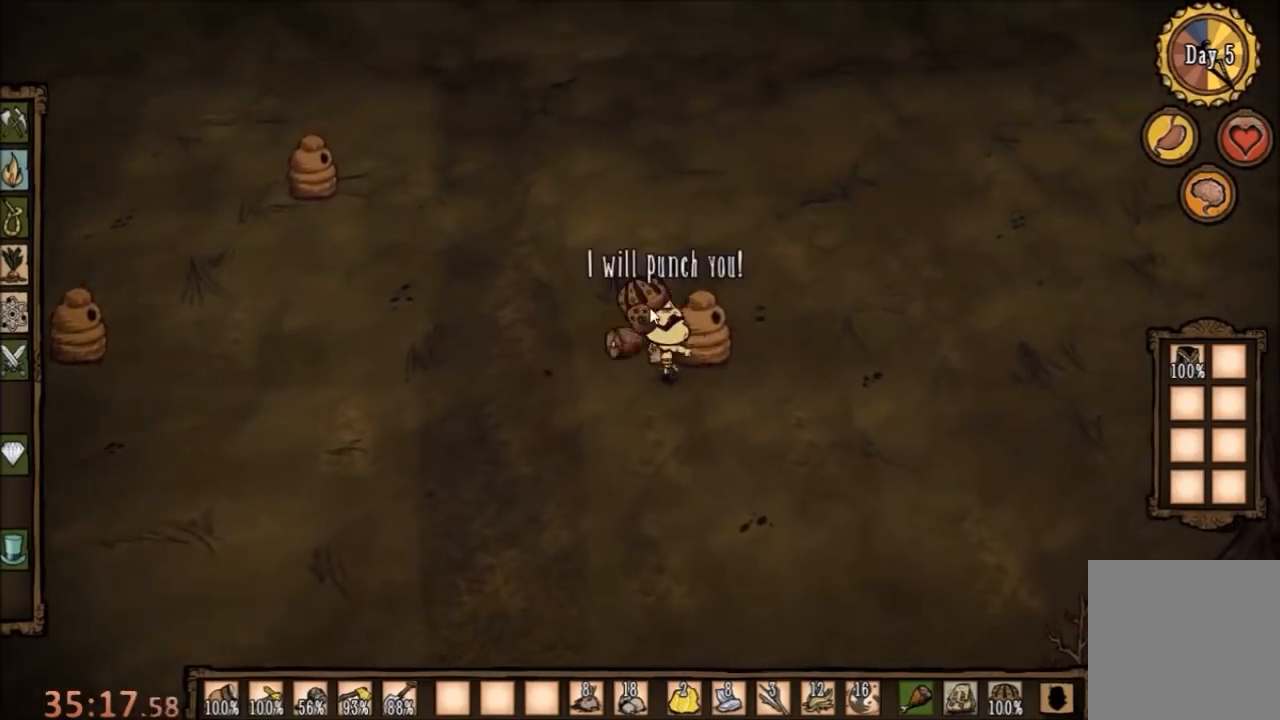
{"keys": ["a"], "mouse": [], "events": [[100, "ctrl", "up"], [200, "space", "up"], [267, "a", "down"]]}
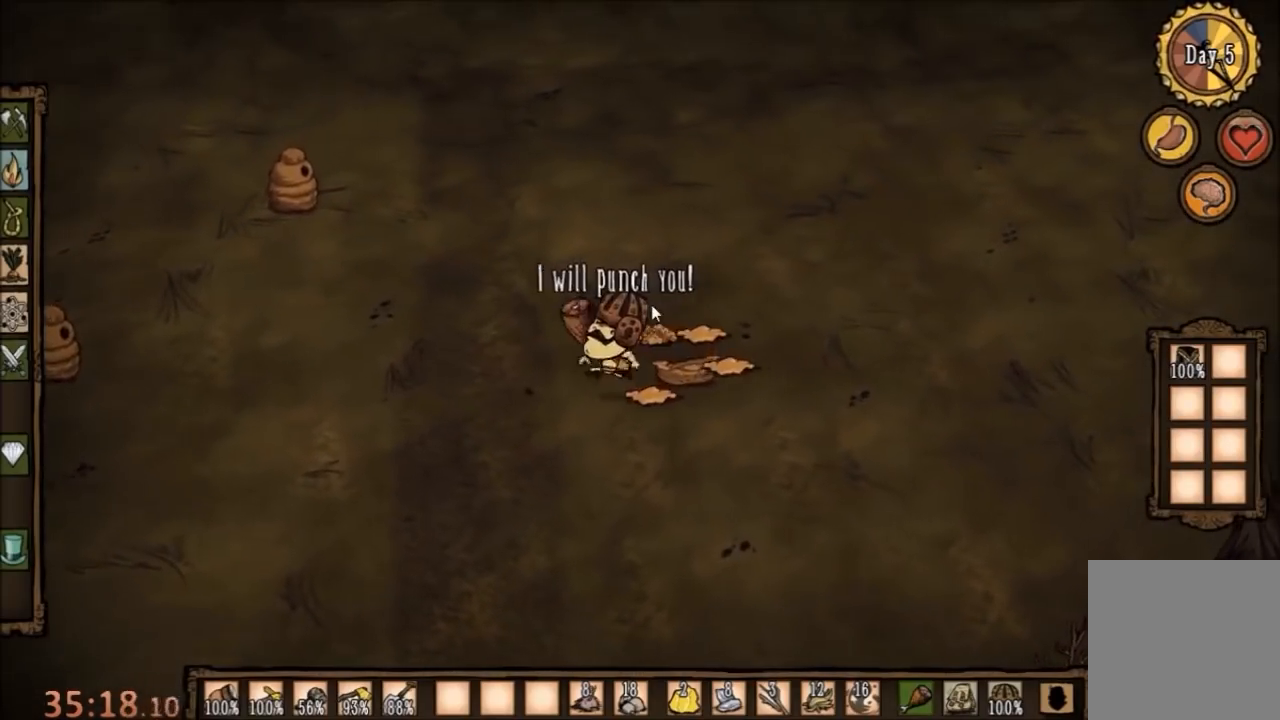
{"keys": ["d"], "mouse": [], "events": [[200, "w", "down"], [233, "a", "up"], [233, "d", "down"], [300, "w", "up"]]}
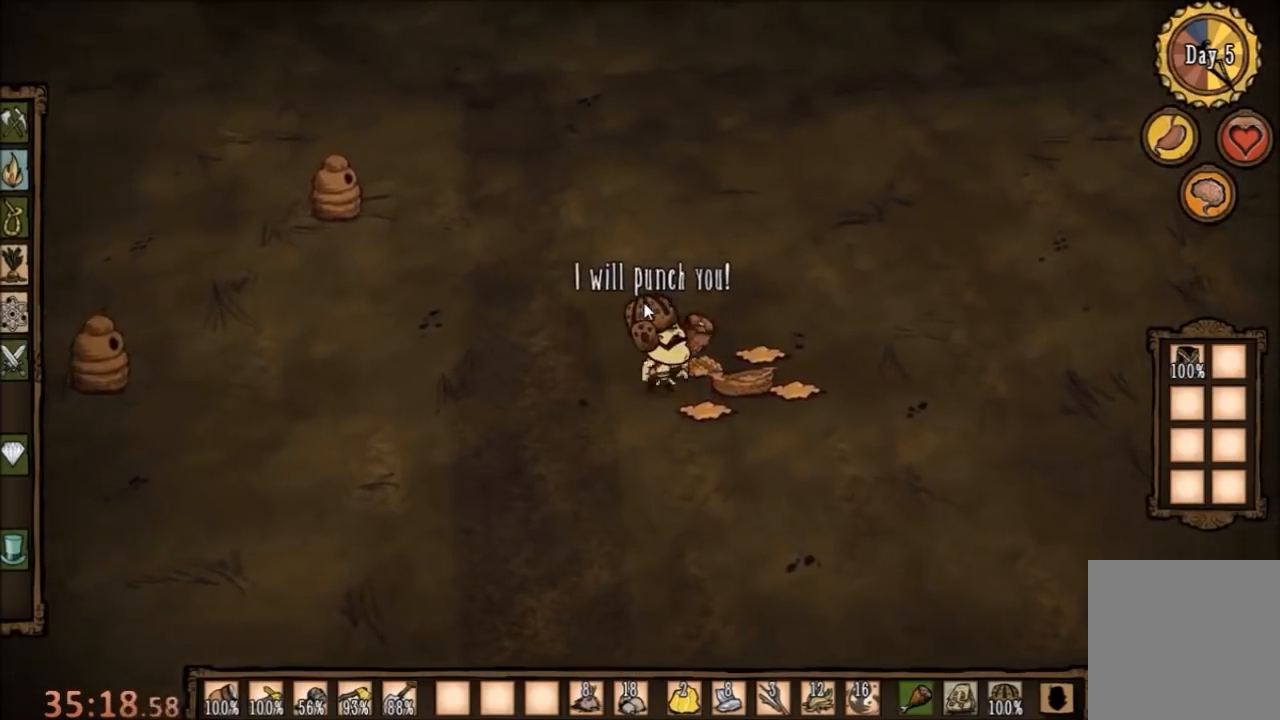
{"keys": ["e", "f"], "mouse": [], "events": [[133, "d", "up"], [133, "f", "down"], [433, "e", "down"]]}
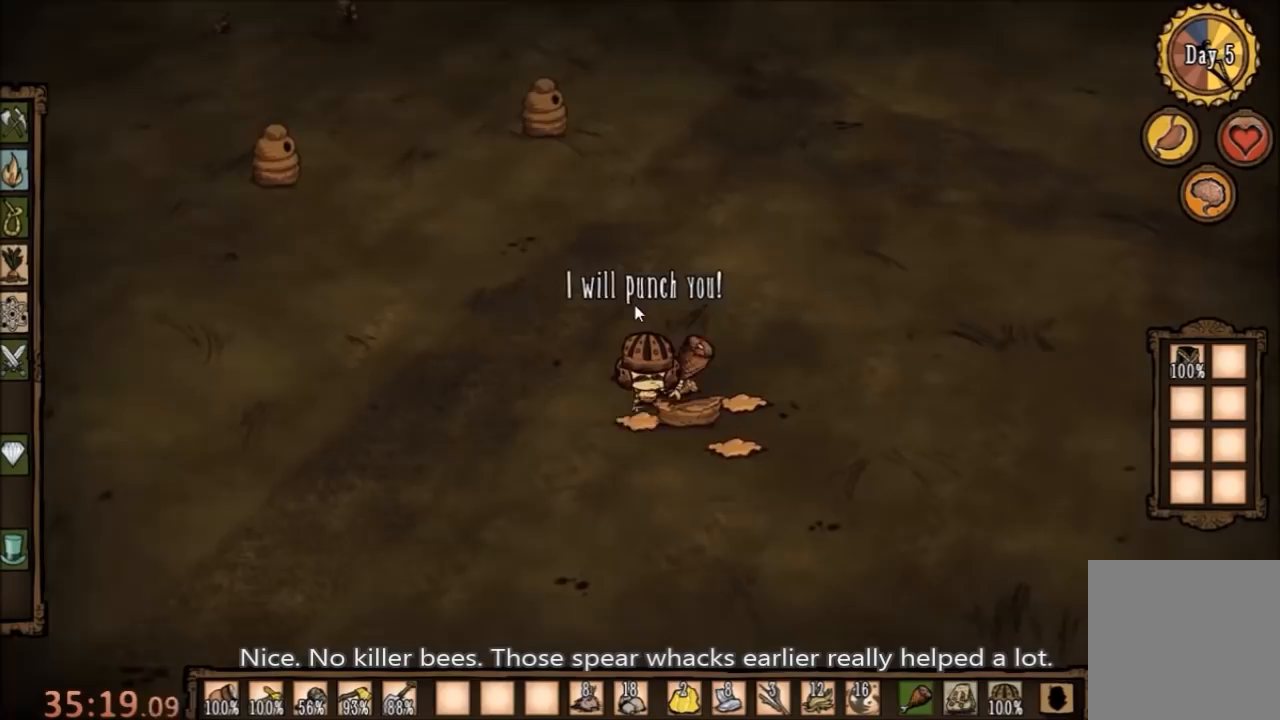
{"keys": ["f"], "mouse": [], "events": [[100, "e", "up"]]}
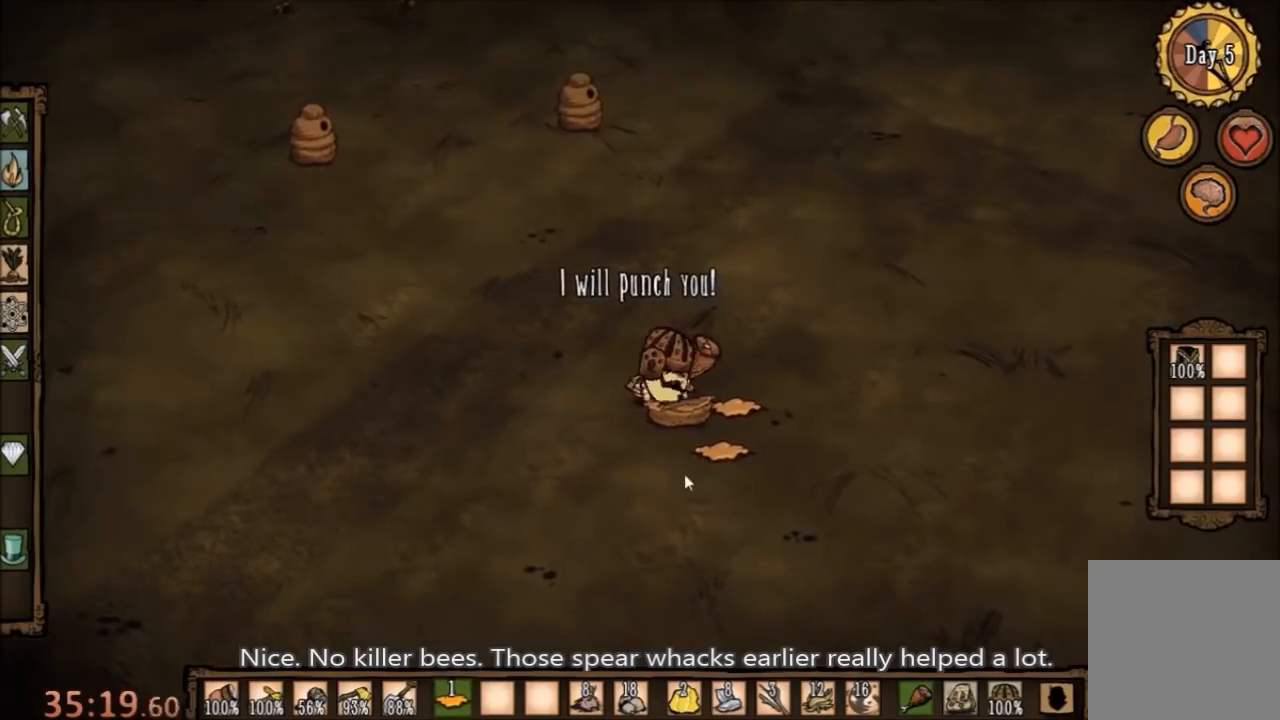
{"keys": ["f"], "mouse": [], "events": []}
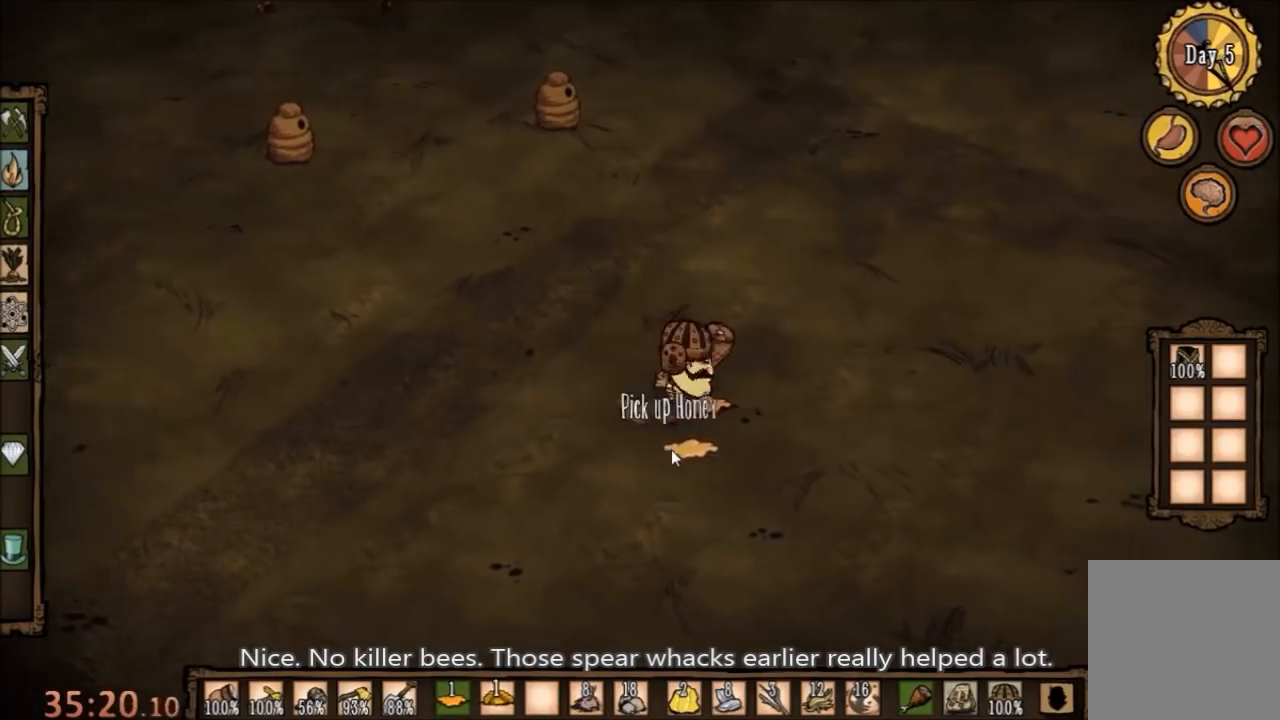
{"keys": ["f"], "mouse": [], "events": []}
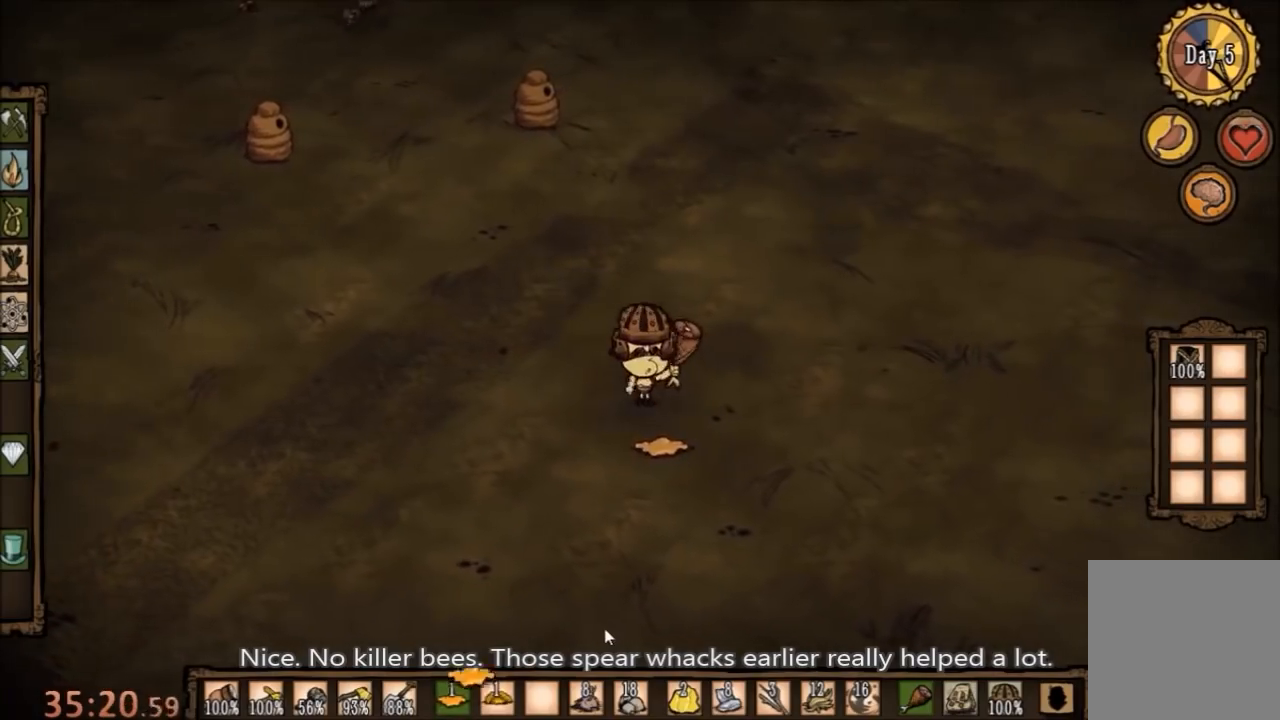
{"keys": ["f"], "mouse": [], "events": []}
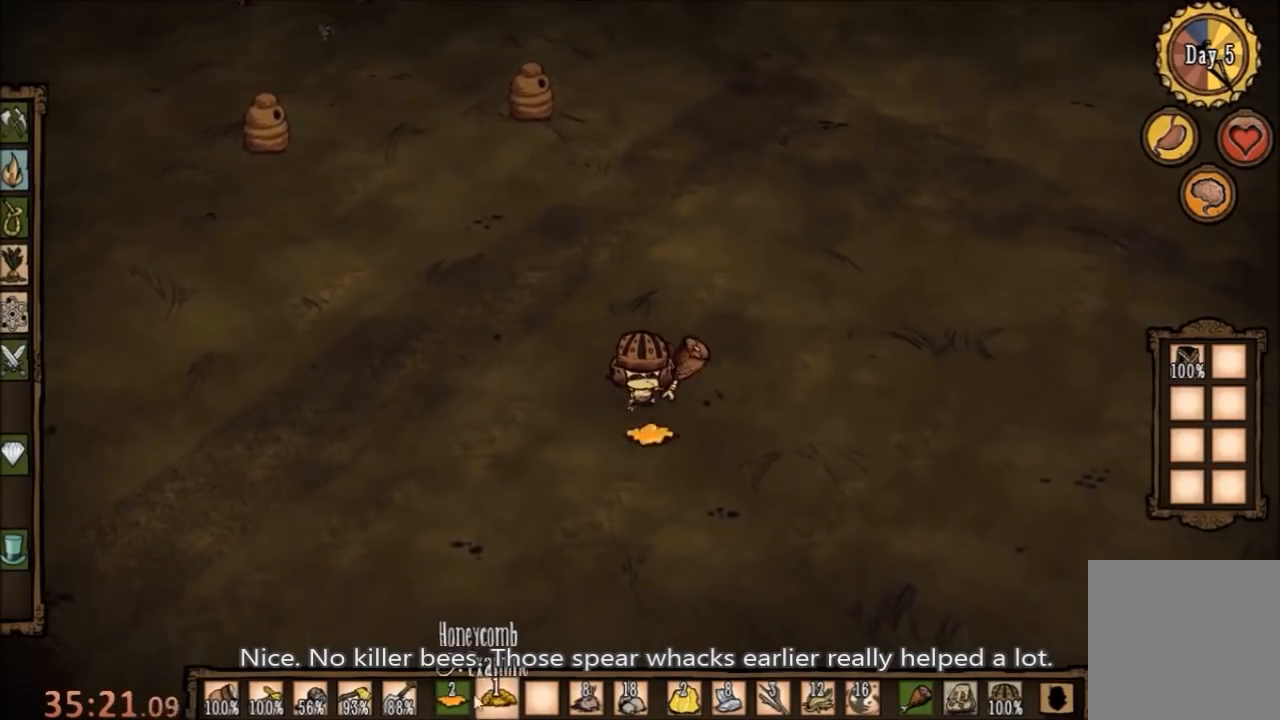
{"keys": ["w"], "mouse": [], "events": [[33, "w", "down"], [100, "f", "up"], [367, "mouse_left", "down"], [467, "mouse_left", "up"]]}
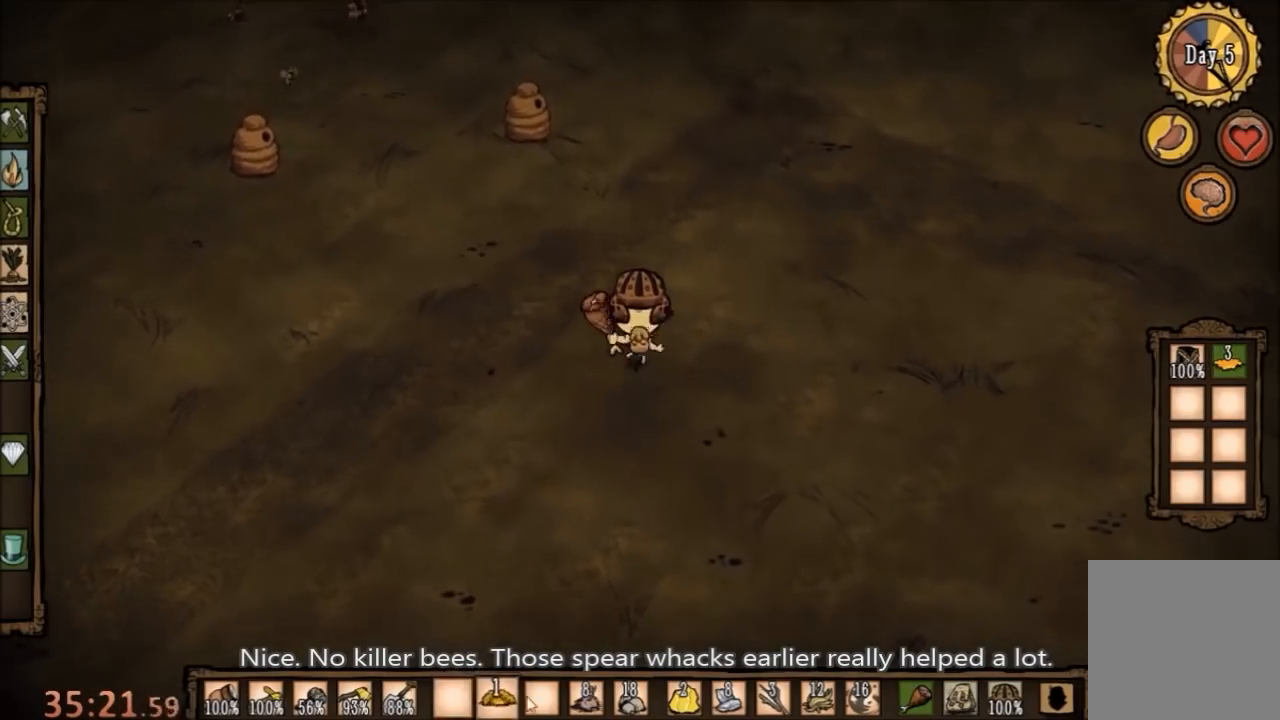
{"keys": ["w"], "mouse": [], "events": [[233, "mouse_left", "down"], [367, "mouse_left", "up"]]}
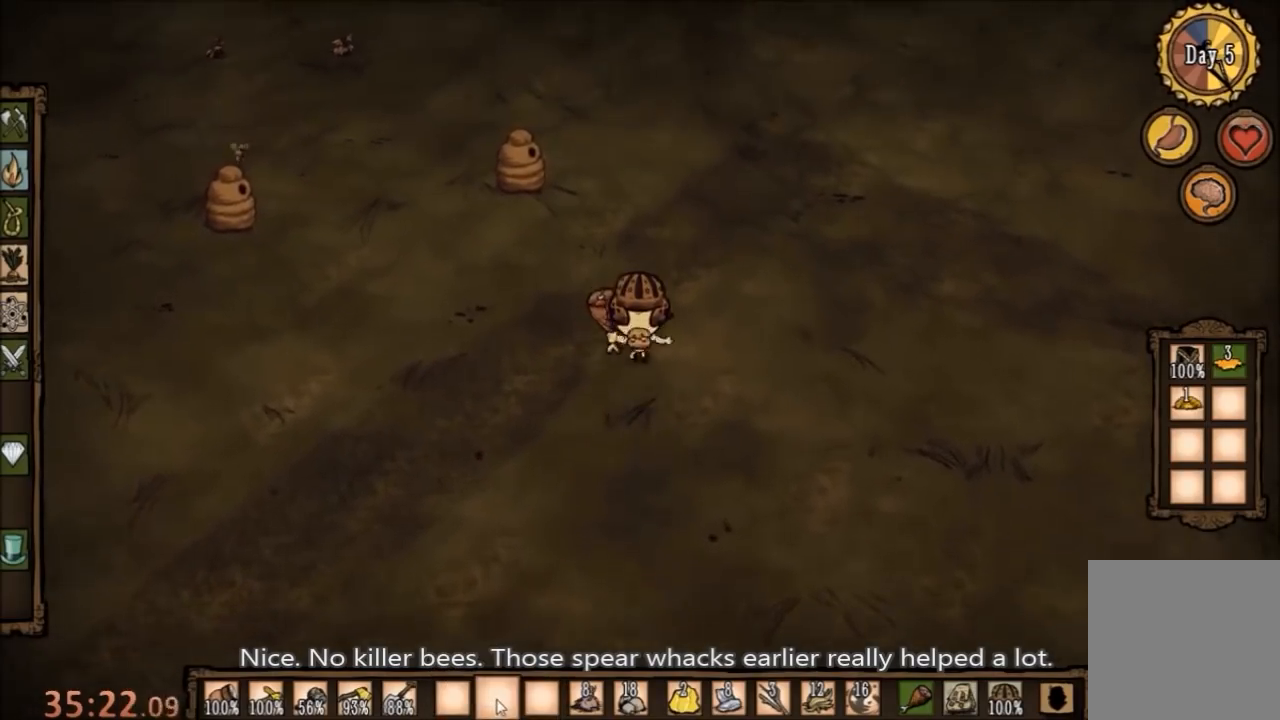
{"keys": ["a", "w"], "mouse": [], "events": [[500, "a", "down"]]}
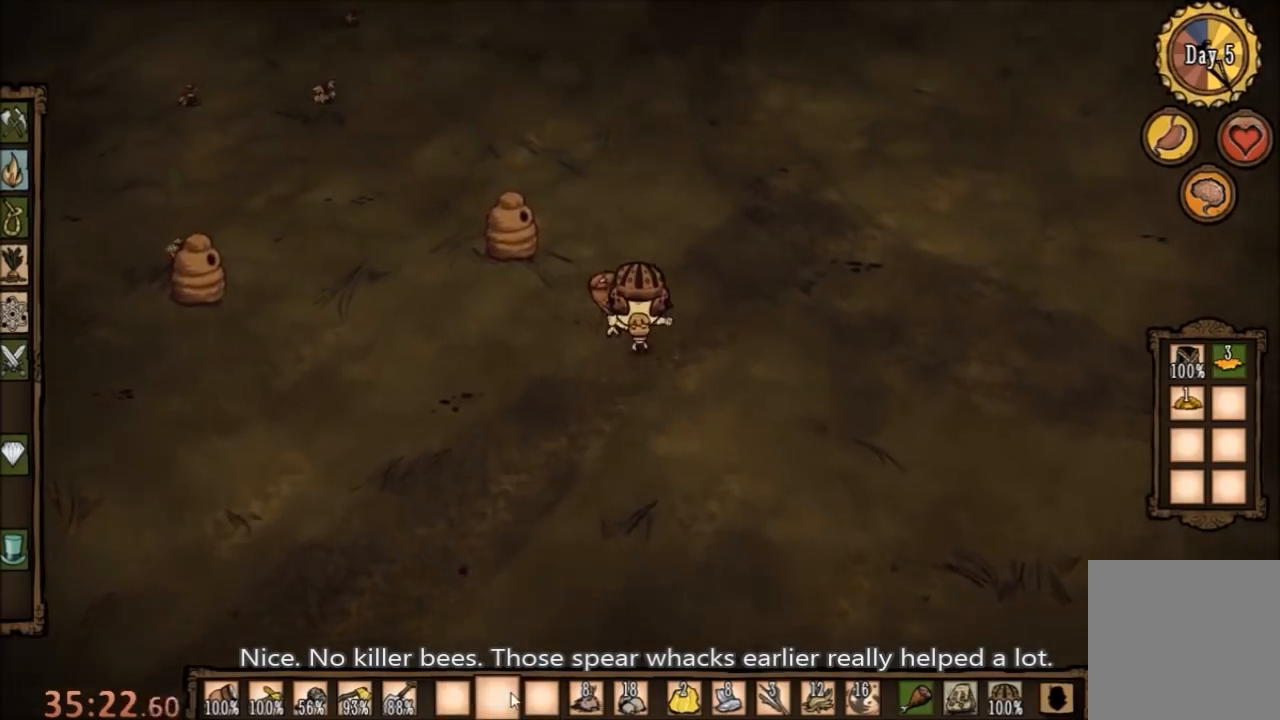
{"keys": ["shift", "space"], "mouse": [], "events": [[400, "a", "up"], [433, "w", "up"], [500, "shift", "down"], [500, "space", "down"]]}
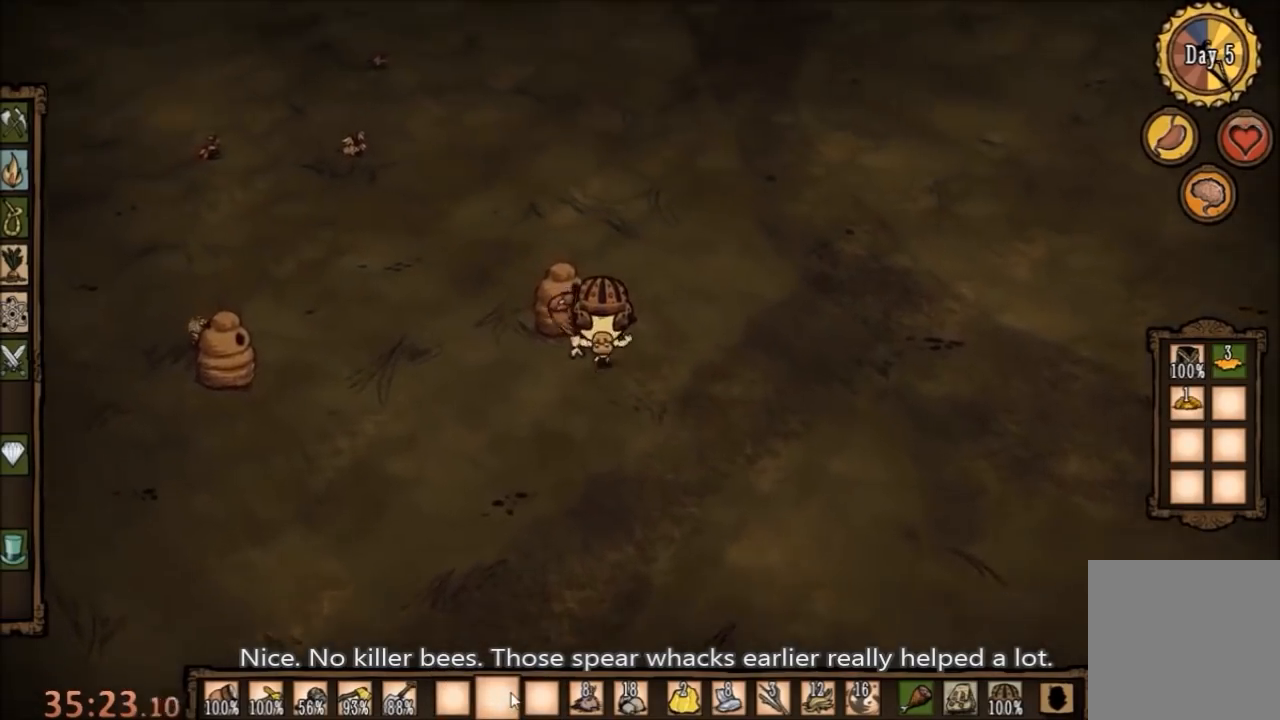
{"keys": [], "mouse": [], "events": [[267, "shift", "up"], [367, "space", "up"]]}
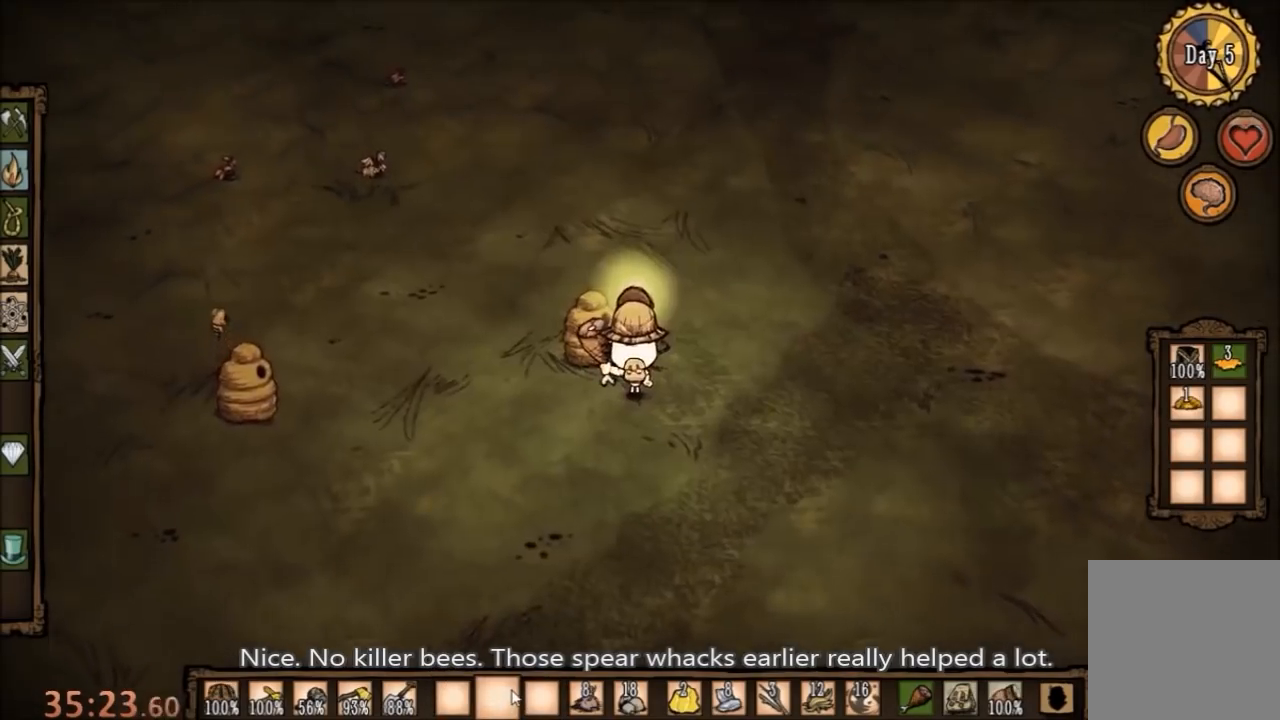
{"keys": [], "mouse": [], "events": [[267, "shift", "down"], [367, "shift", "up"]]}